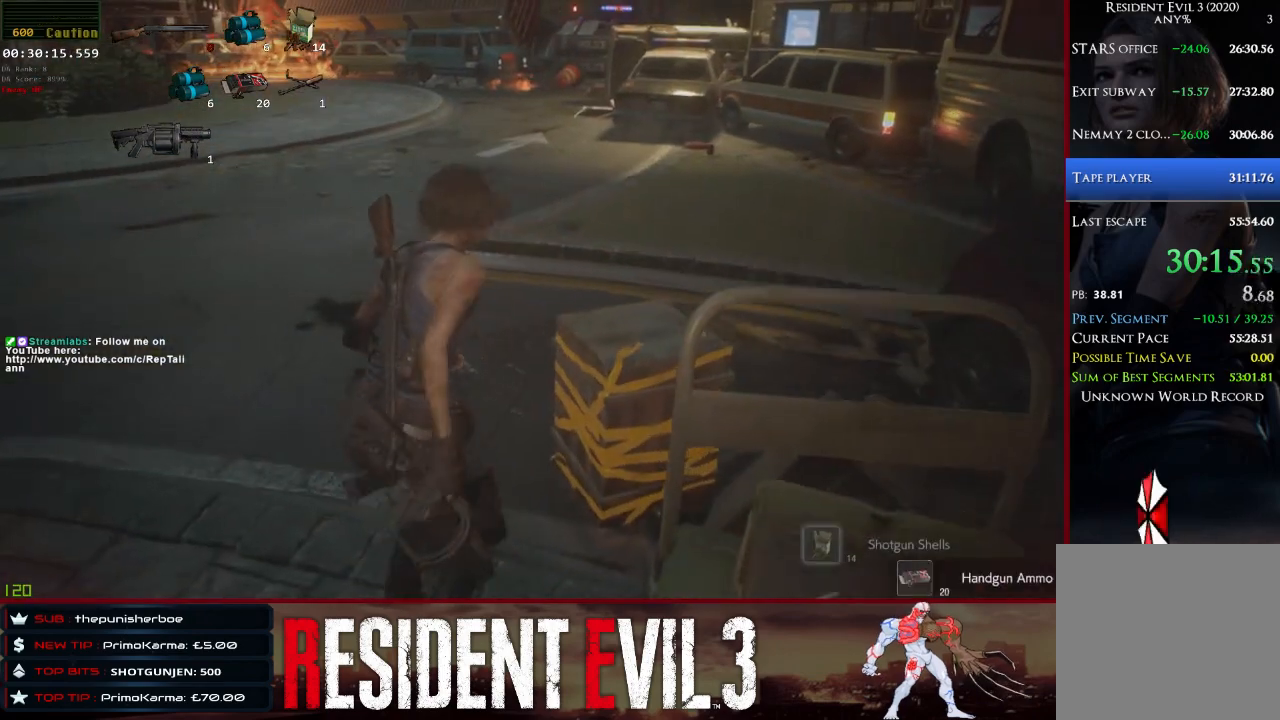
Gameplay with keyboard and mouse; each line is a JSON object with the keys and mouse buttons held at the frame after it. "events" lists presses ("down") and releases ("up") of "1", "2", "3", "4", "a", "d", "e", "f", "q", "r", "s", "shift", "space", "tab", "w", "mouse_left", "mouse_wheel" and "mouse_right" between this image and that frame as [ms after this image, input, new state], when the widget could be followed in between. "mouse_left", "mouse_wheel", "mouse_right" = the "left", "wheel", "right" buttons of the "mouse" list. No other keys are recorded. "wheel" means that the mouse wheel is clicked or scrolled. Not read: mouse_move.
{"keys": ["shift", "w"], "mouse": [], "events": [[267, "a", "up"], [317, "2", "down"], [450, "2", "up"]]}
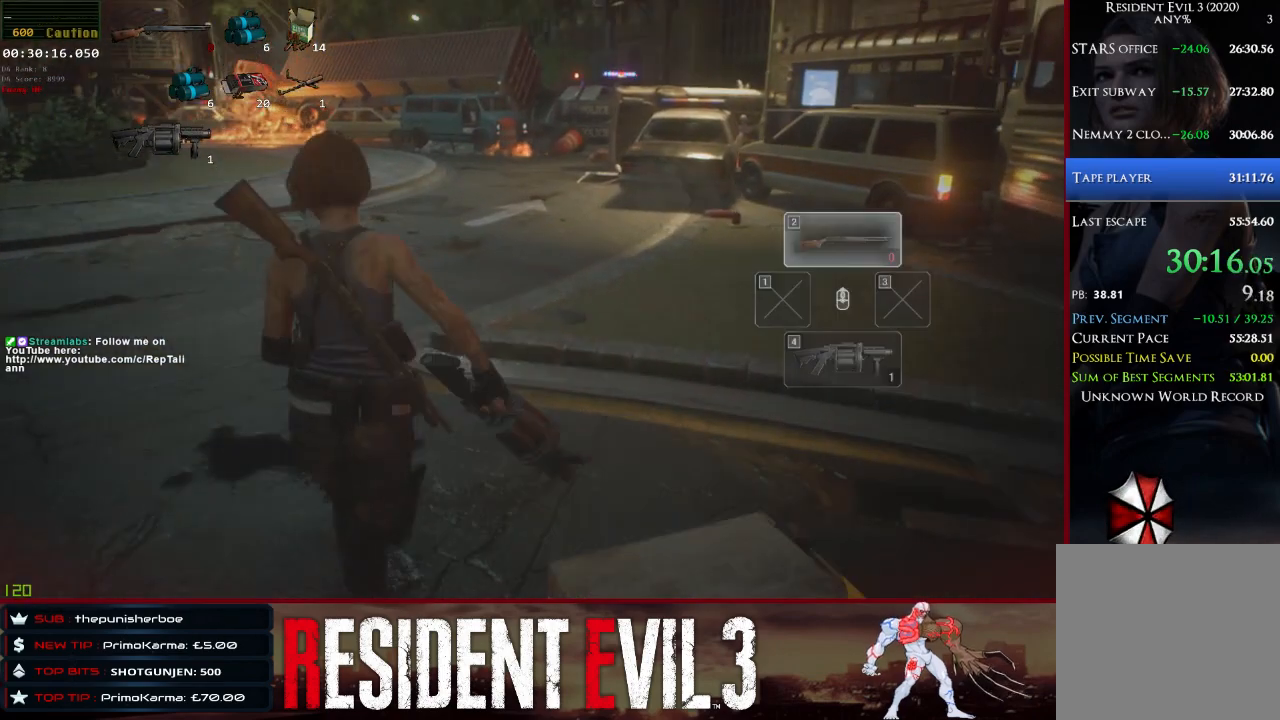
{"keys": ["shift", "w"], "mouse": [], "events": [[183, "r", "down"], [283, "r", "up"], [367, "r", "down"], [467, "r", "up"]]}
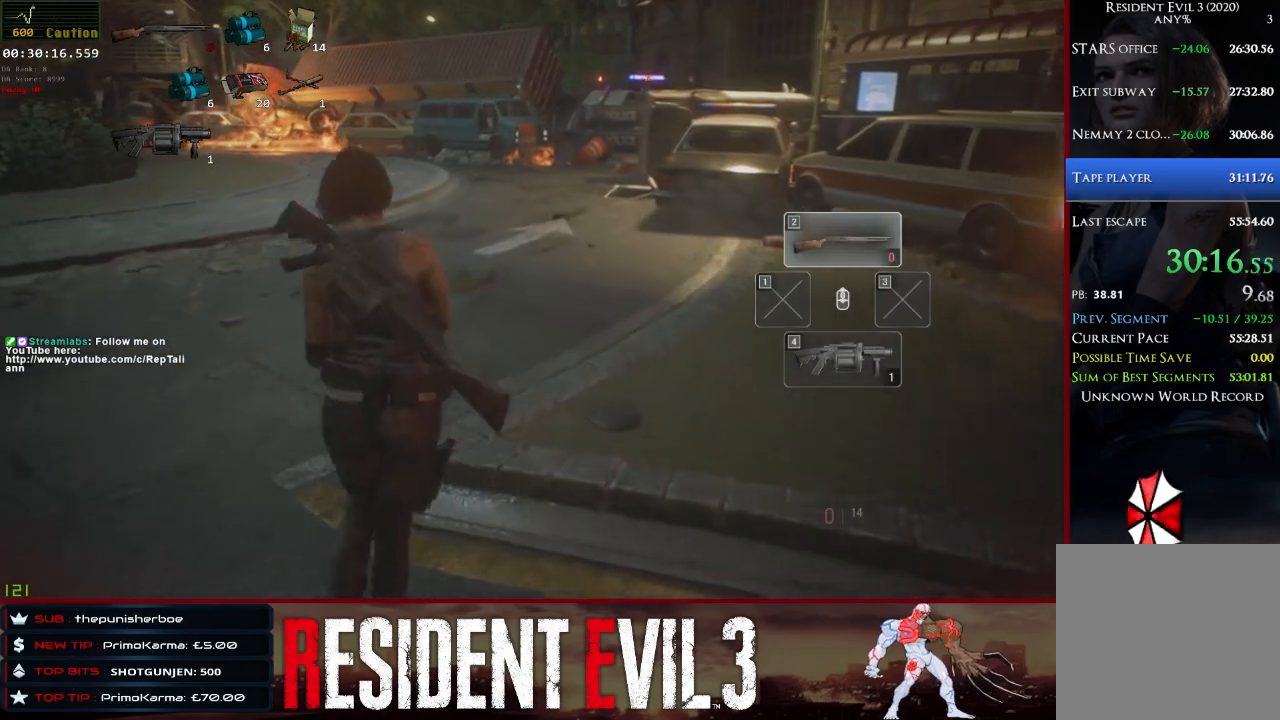
{"keys": ["r", "shift", "w"], "mouse": [], "events": [[67, "r", "down"], [150, "r", "up"], [250, "r", "down"], [383, "r", "up"], [483, "r", "down"]]}
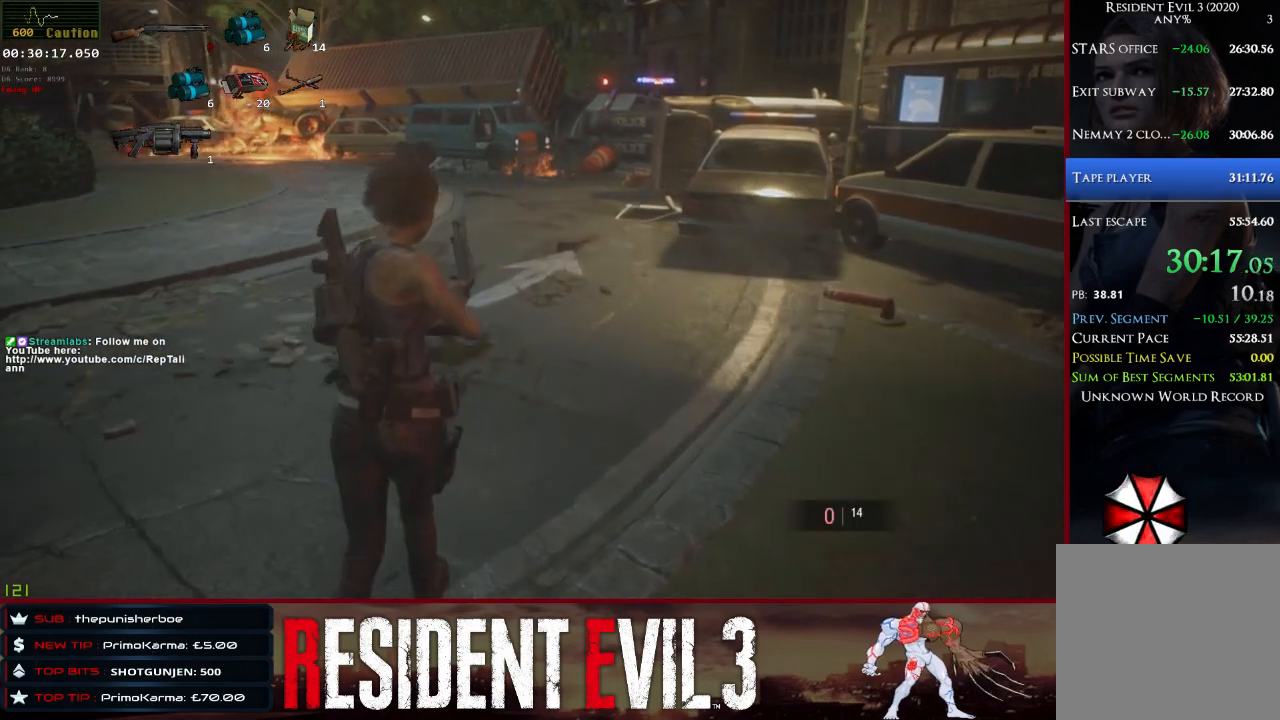
{"keys": ["r", "shift", "w"], "mouse": [], "events": [[67, "r", "up"], [167, "r", "down"], [317, "r", "up"], [400, "r", "down"]]}
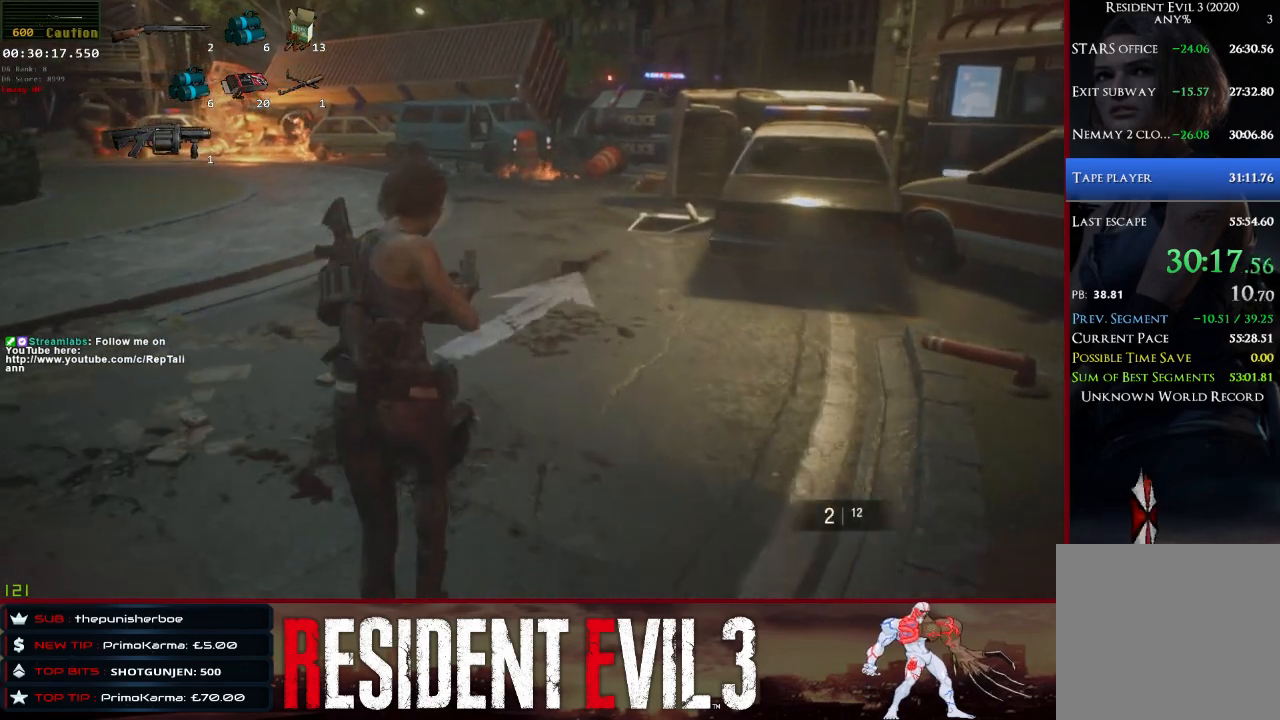
{"keys": ["shift", "w"], "mouse": [], "events": [[50, "r", "up"], [83, "r", "down"], [233, "r", "up"]]}
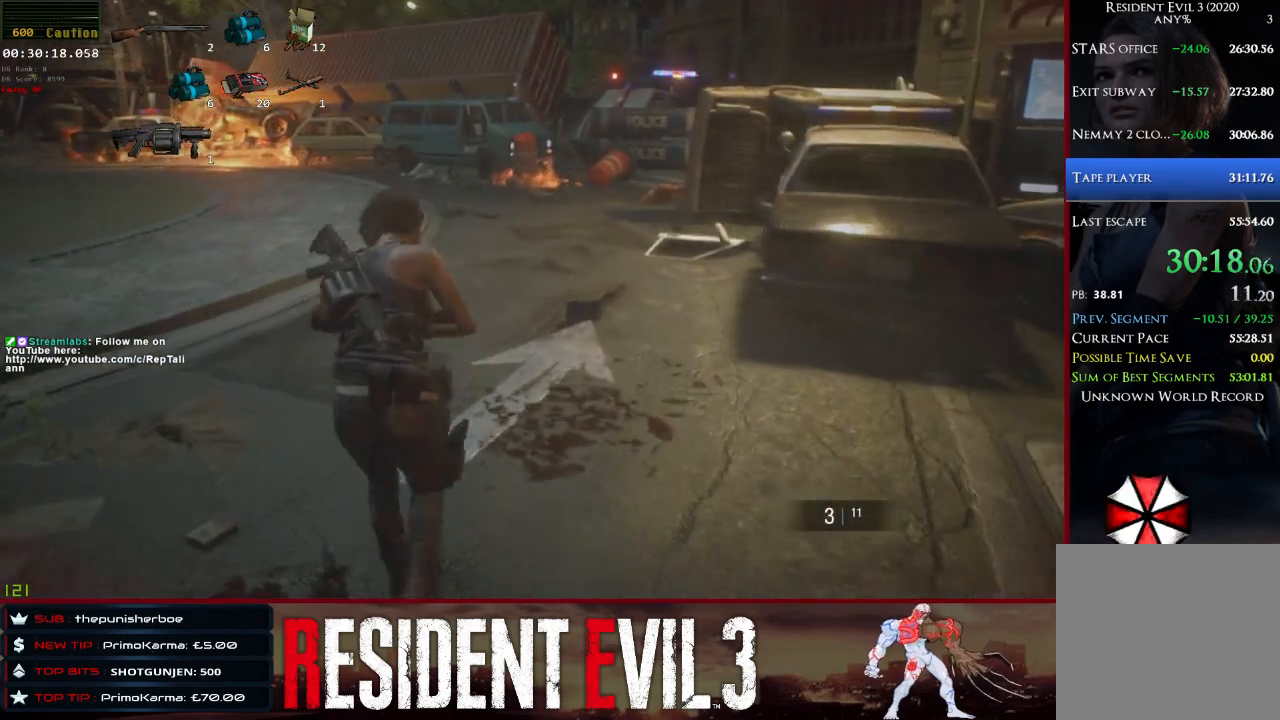
{"keys": ["shift", "w"], "mouse": [], "events": []}
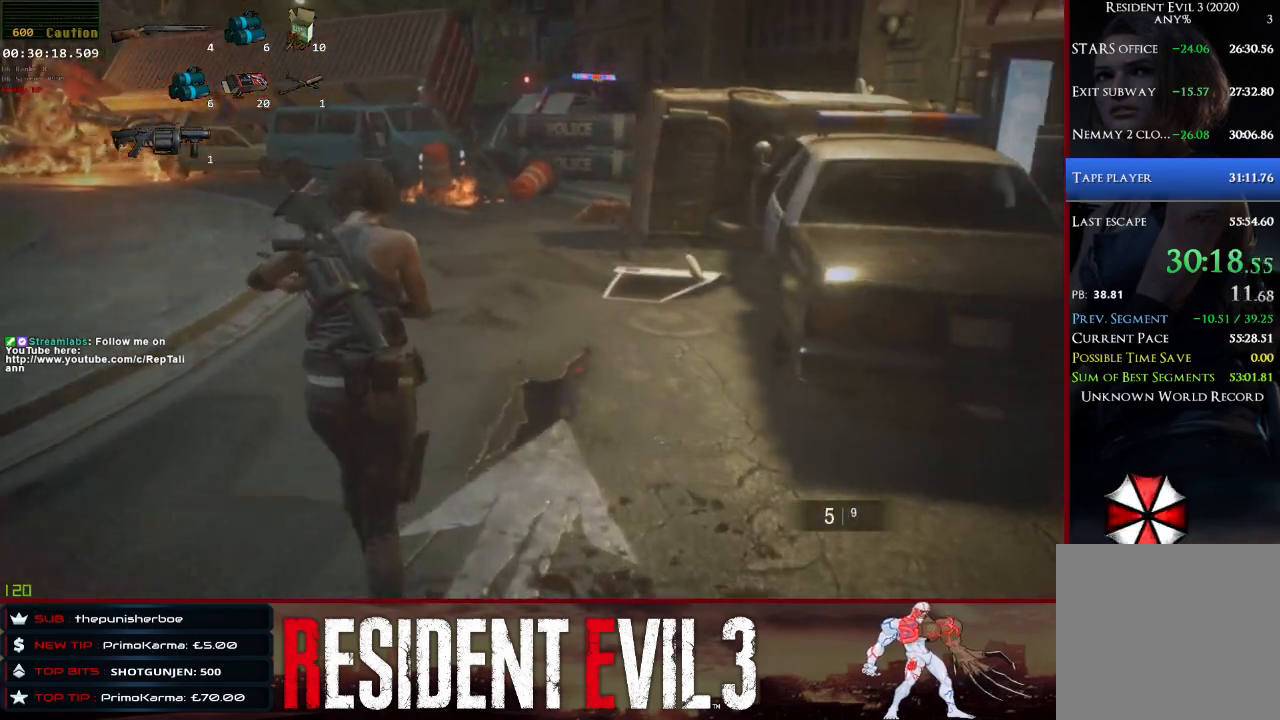
{"keys": ["shift", "w"], "mouse": [], "events": []}
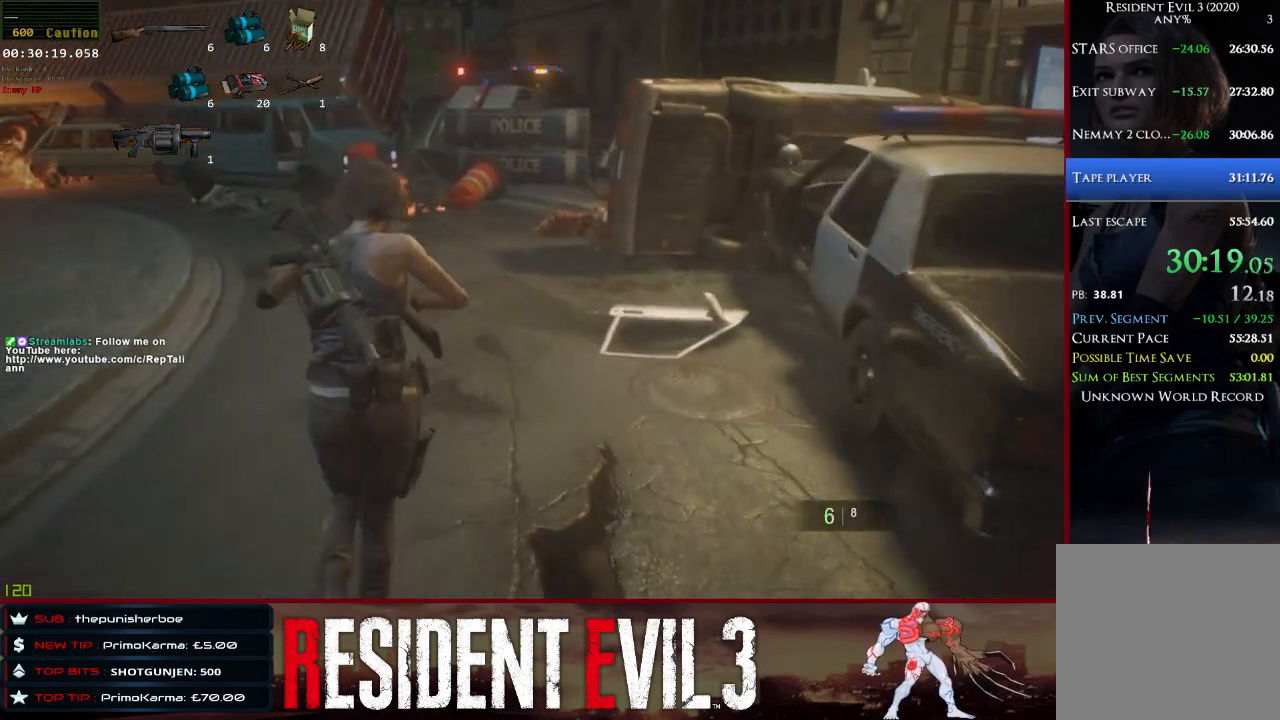
{"keys": ["shift", "w"], "mouse": [], "events": []}
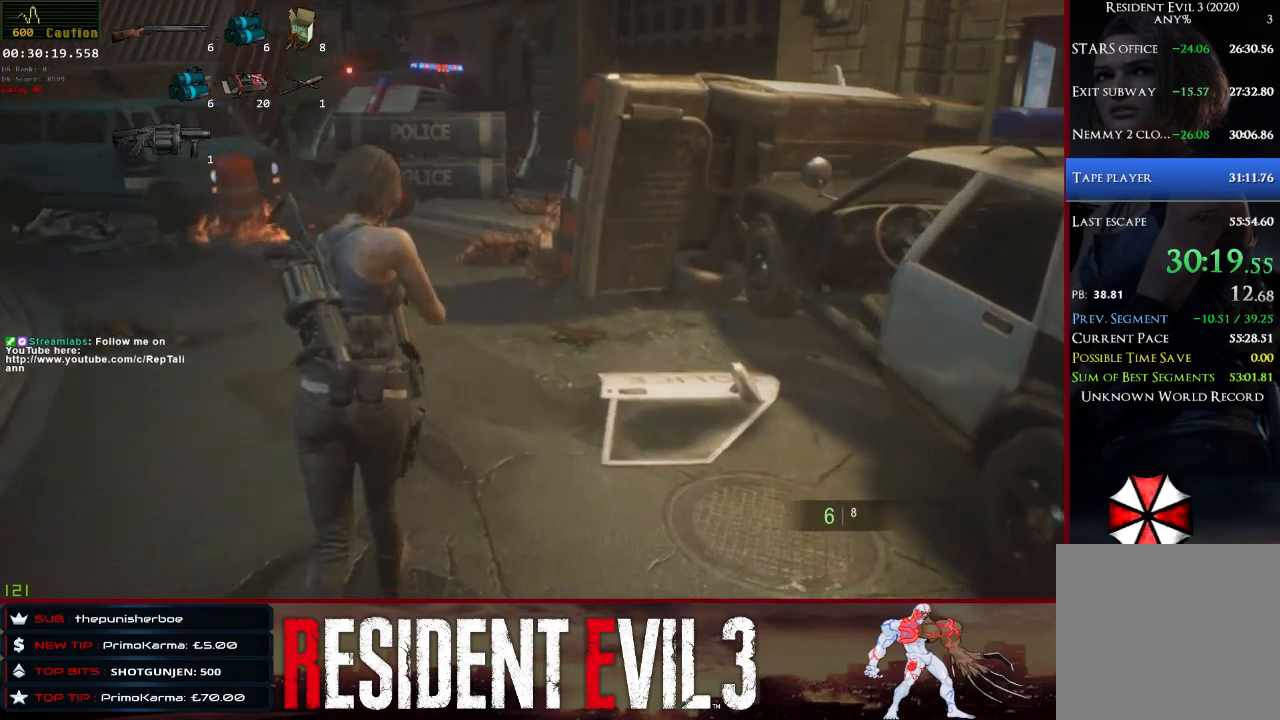
{"keys": ["shift", "w"], "mouse": [], "events": []}
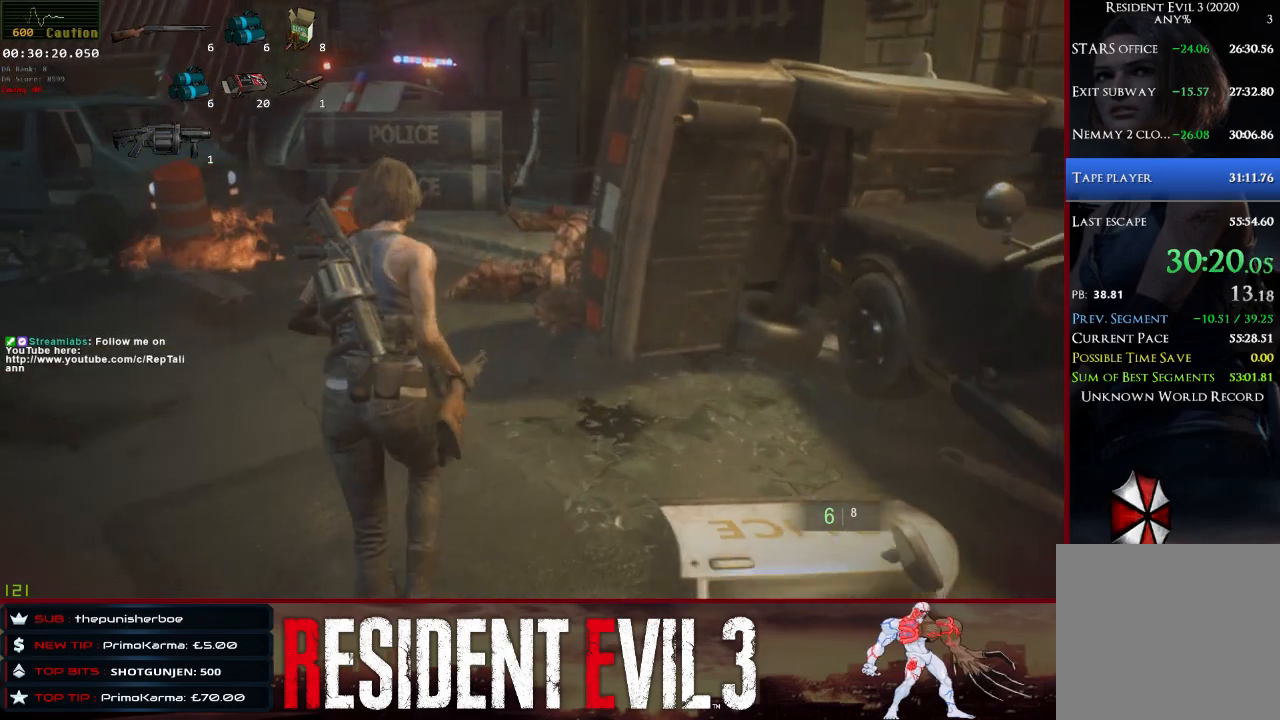
{"keys": ["shift", "w"], "mouse": [], "events": []}
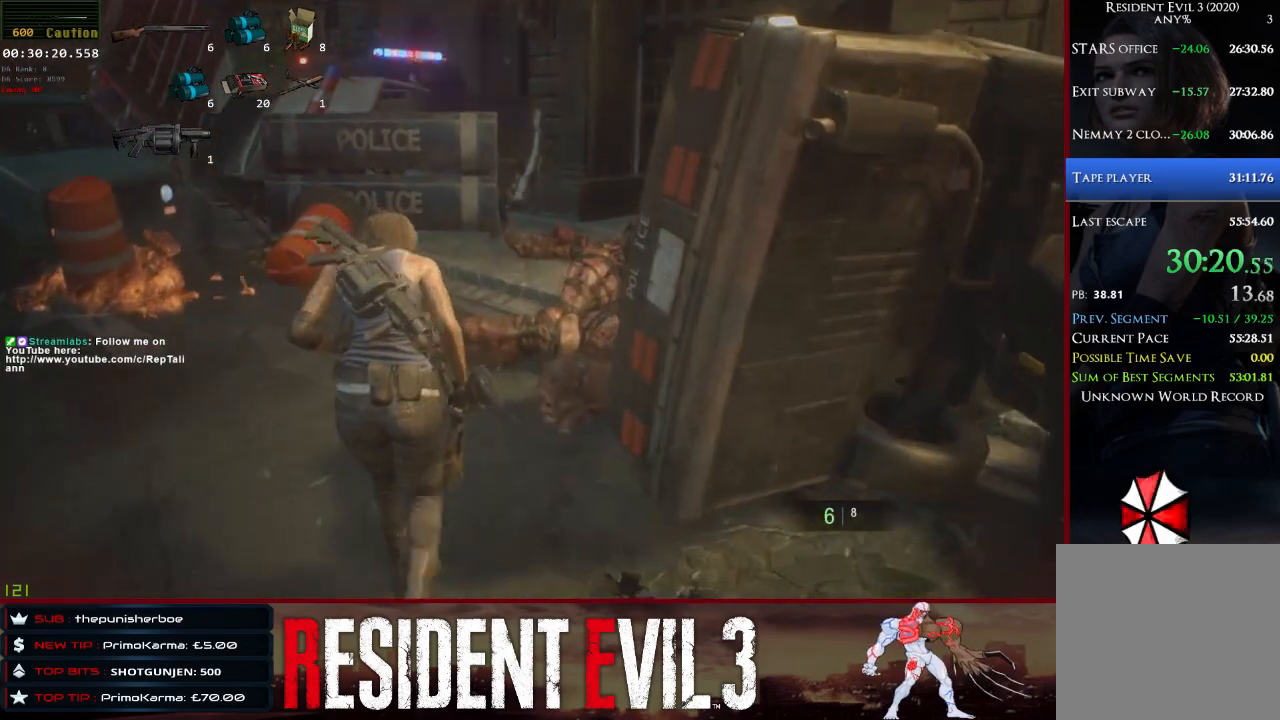
{"keys": ["shift", "space", "w"], "mouse": [], "events": [[417, "space", "down"]]}
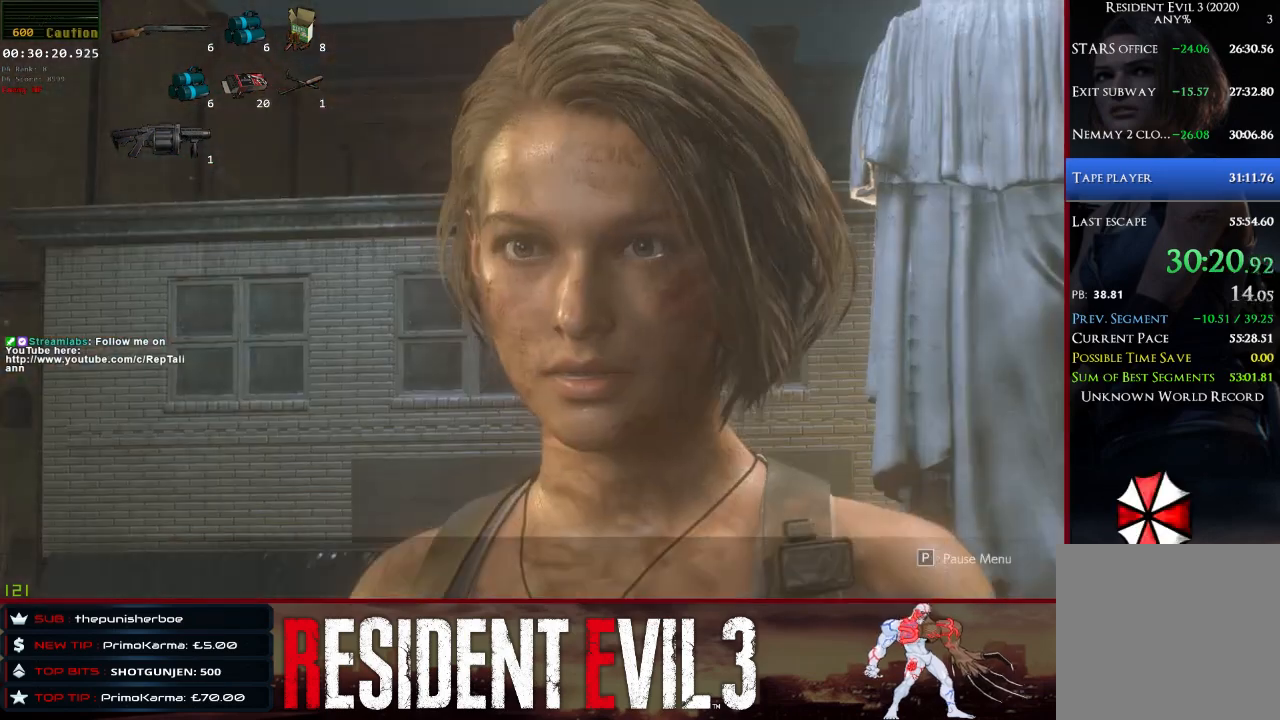
{"keys": [], "mouse": [], "events": [[300, "space", "up"], [333, "shift", "up"], [333, "w", "up"]]}
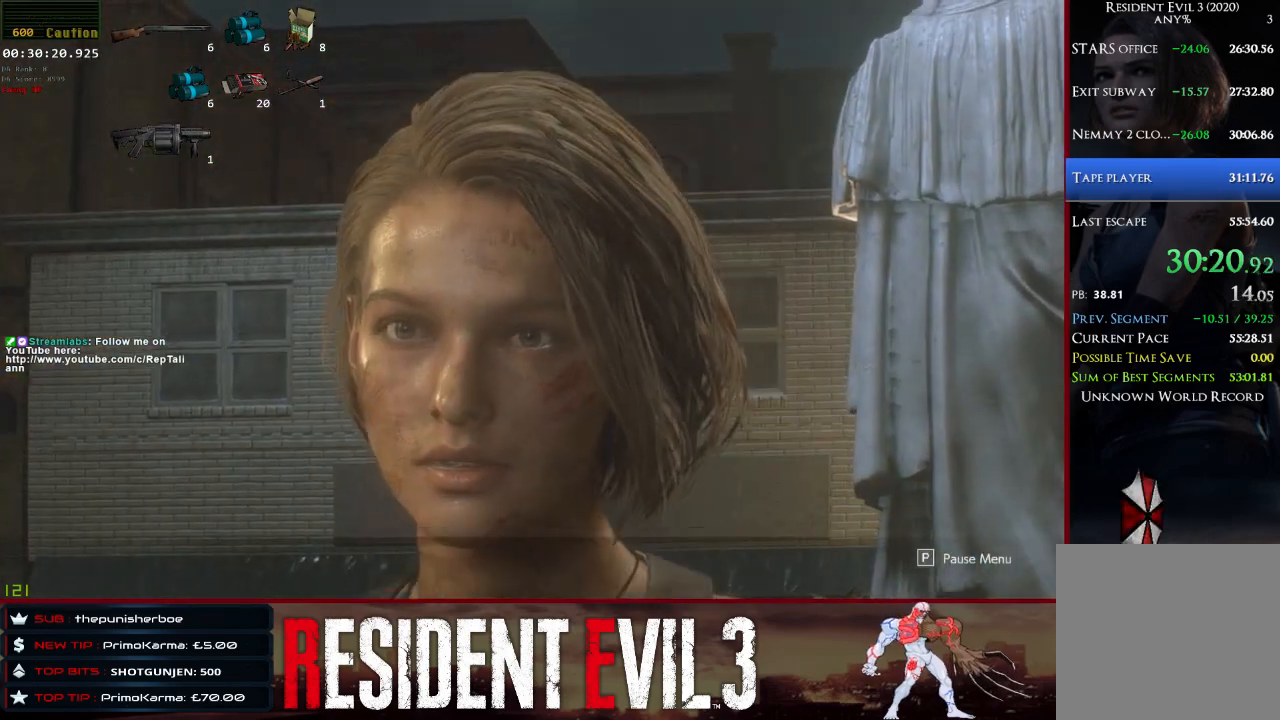
{"keys": [], "mouse": [], "events": [[317, "q", "down"], [400, "q", "up"]]}
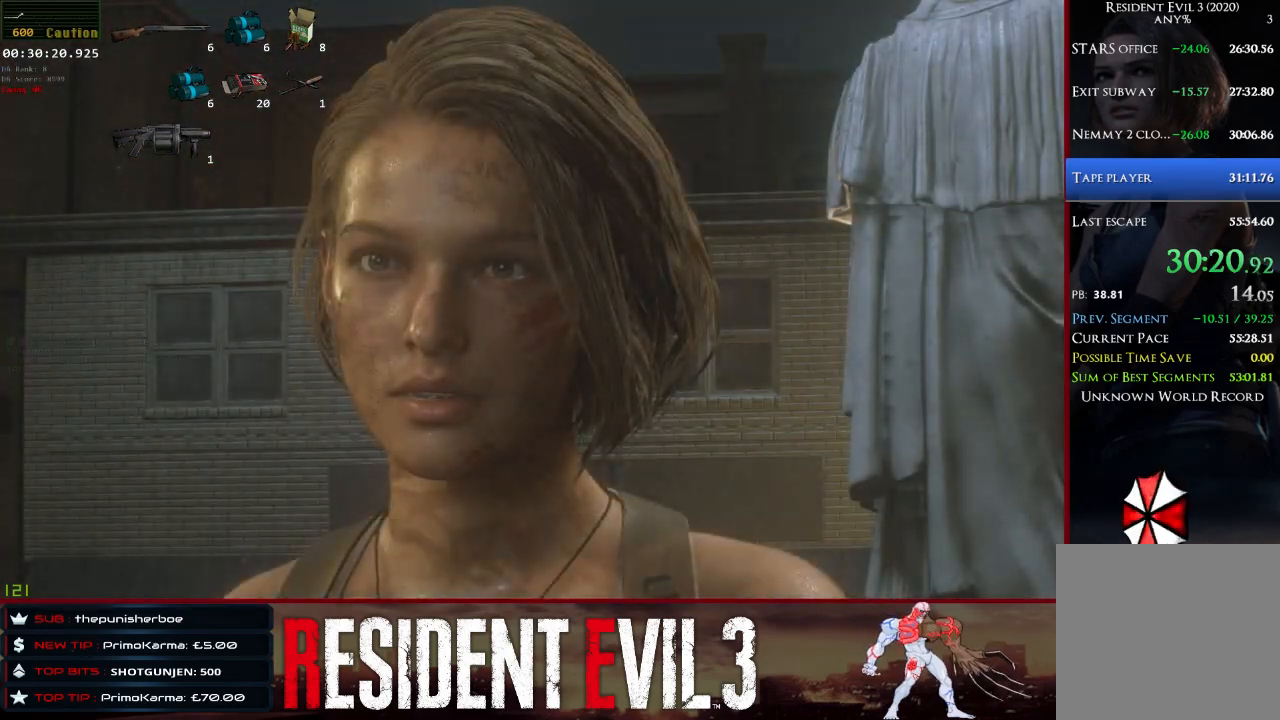
{"keys": ["shift", "w"], "mouse": [], "events": [[83, "w", "down"], [183, "shift", "down"]]}
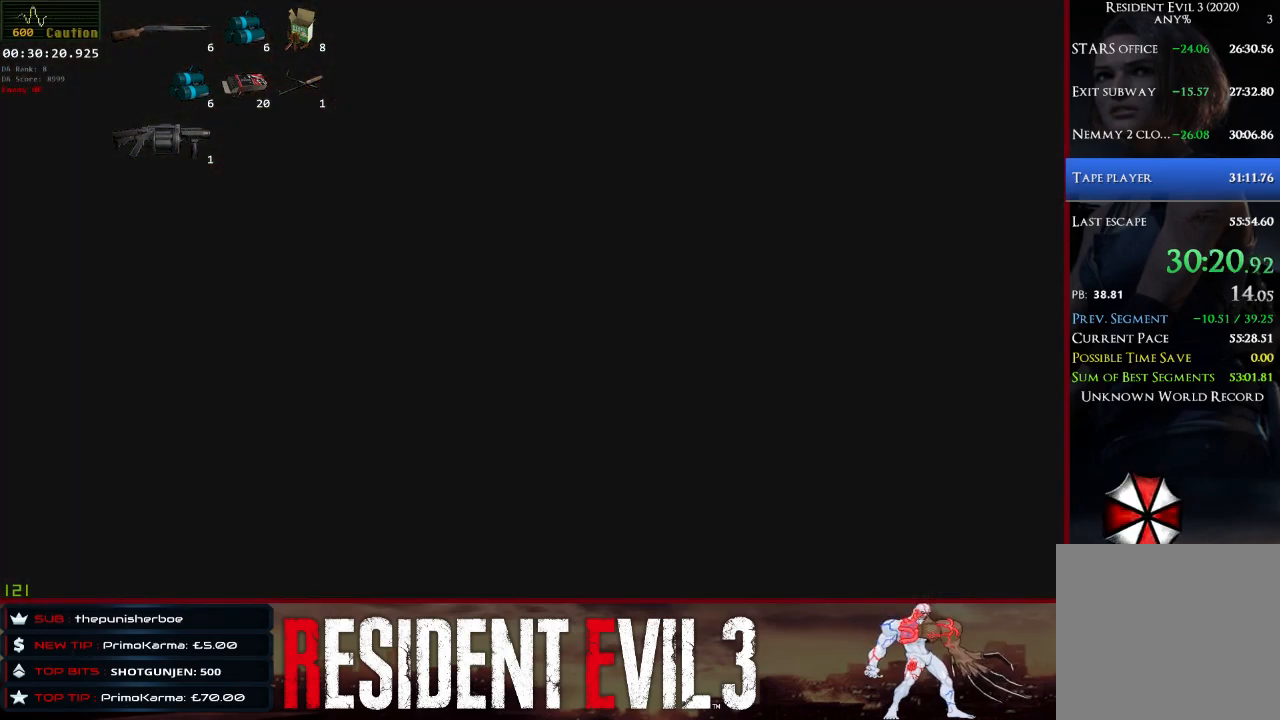
{"keys": ["shift", "w"], "mouse": [], "events": []}
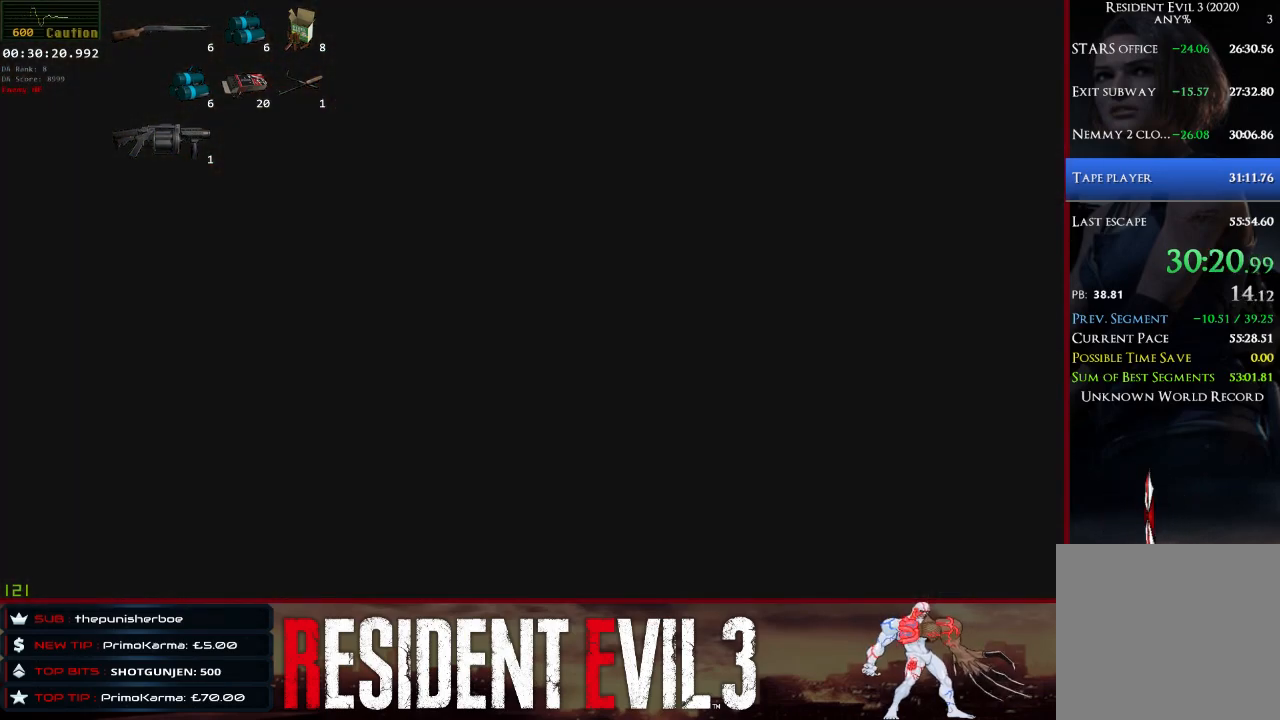
{"keys": [], "mouse": [], "events": [[33, "shift", "up"], [217, "w", "up"]]}